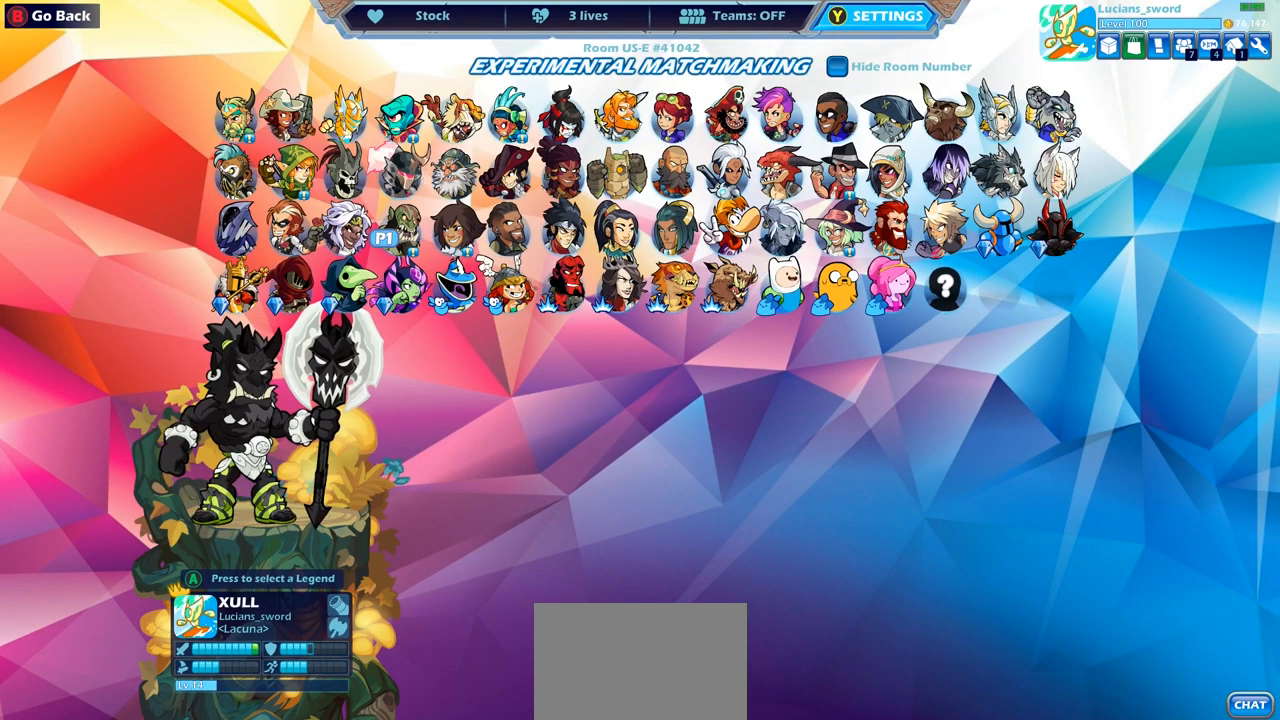
Gameplay with a controller (PlayStation layout); each line is a JSON object with the inputs held at the frame after it. "events" lists button and stick changes between this image and that frame as [ms after this image, input, new state], when the widget could be followed in between. Not read: R1.
{"buttons": [], "left_stick": "center", "right_stick": "center", "events": [[50, "CROSS", "down"], [133, "CROSS", "up"], [267, "CROSS", "down"], [350, "CROSS", "up"]]}
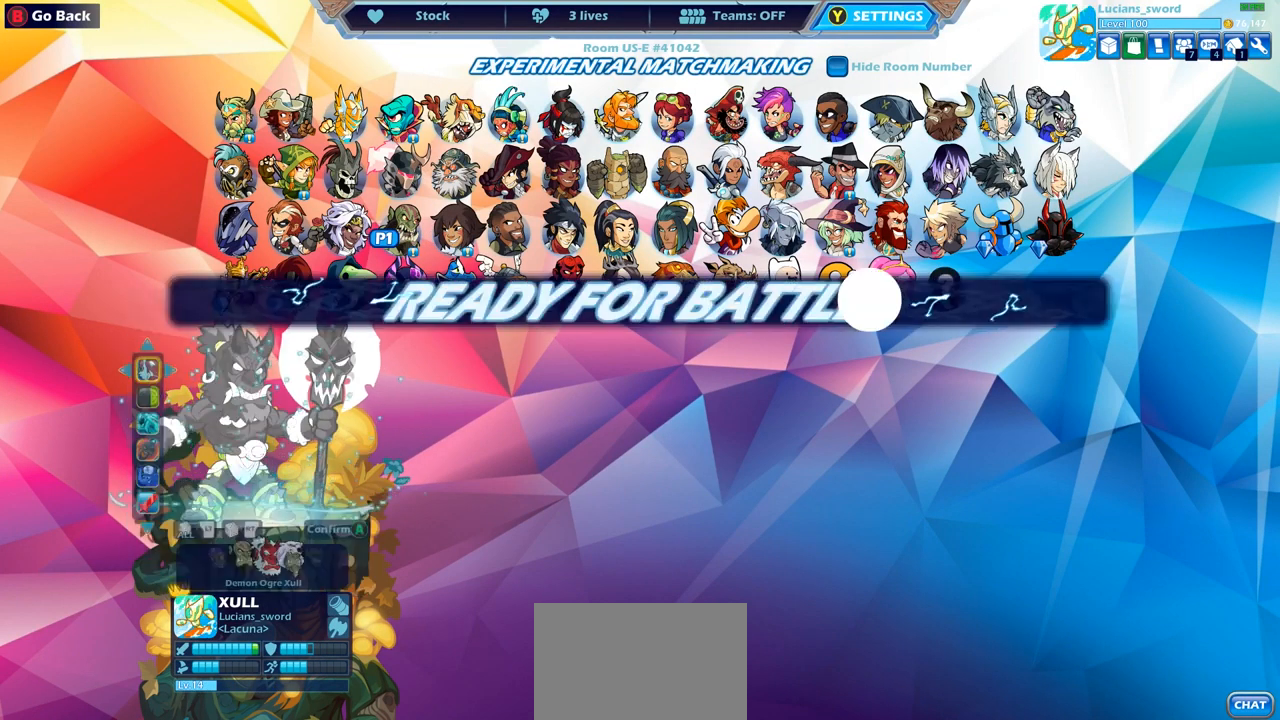
{"buttons": ["CROSS"], "left_stick": "center", "right_stick": "center", "events": [[383, "CROSS", "down"]]}
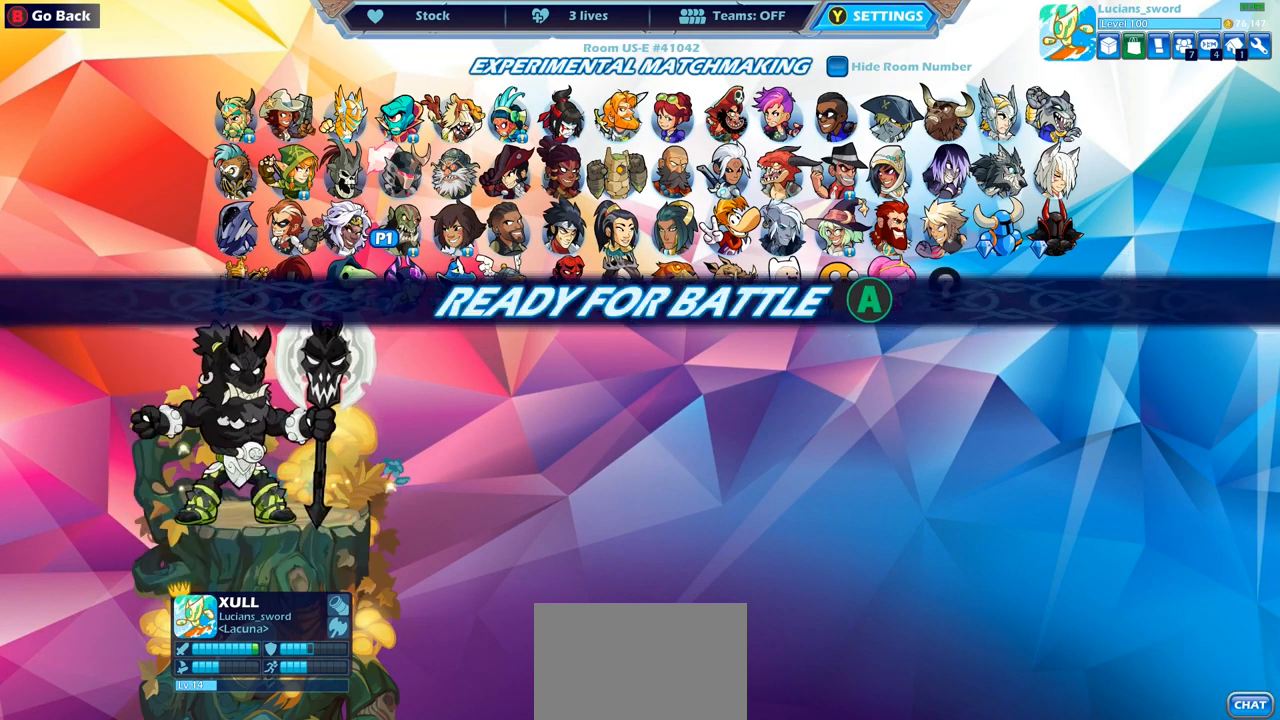
{"buttons": [], "left_stick": "center", "right_stick": "center", "events": [[17, "CROSS", "up"]]}
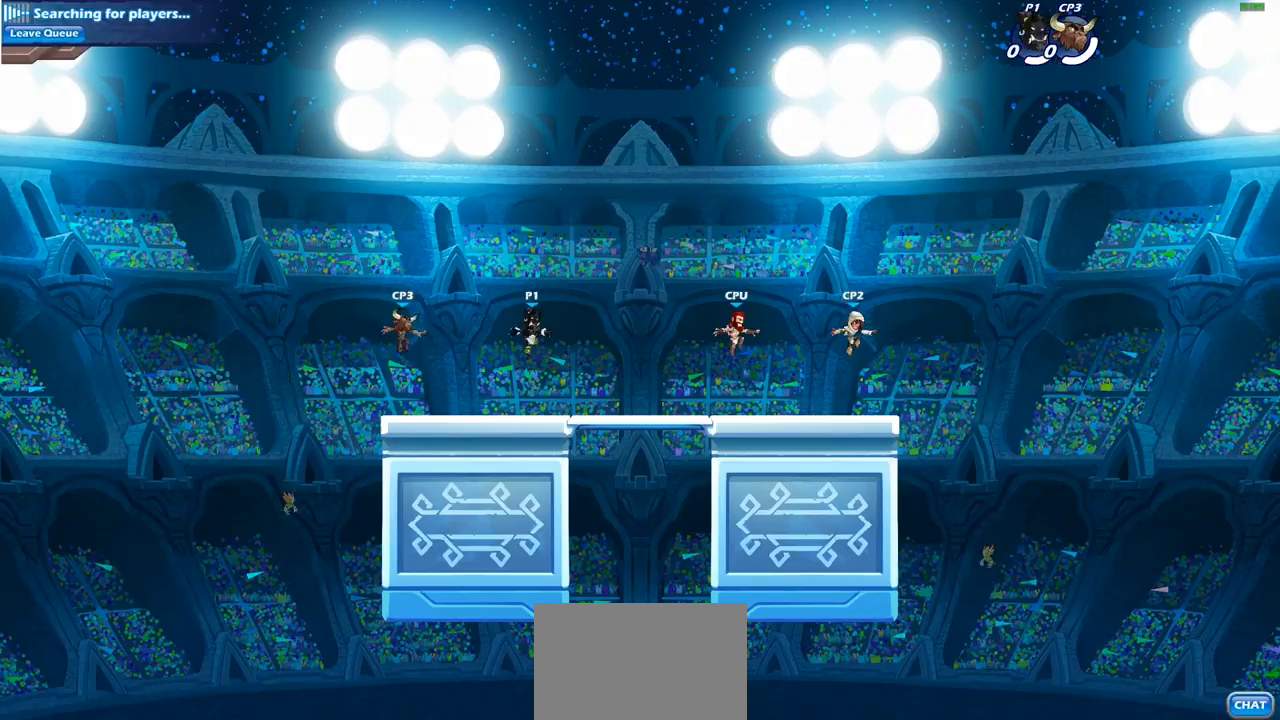
{"buttons": [], "left_stick": "left", "right_stick": "center", "events": [[500, "left_stick", "left"]]}
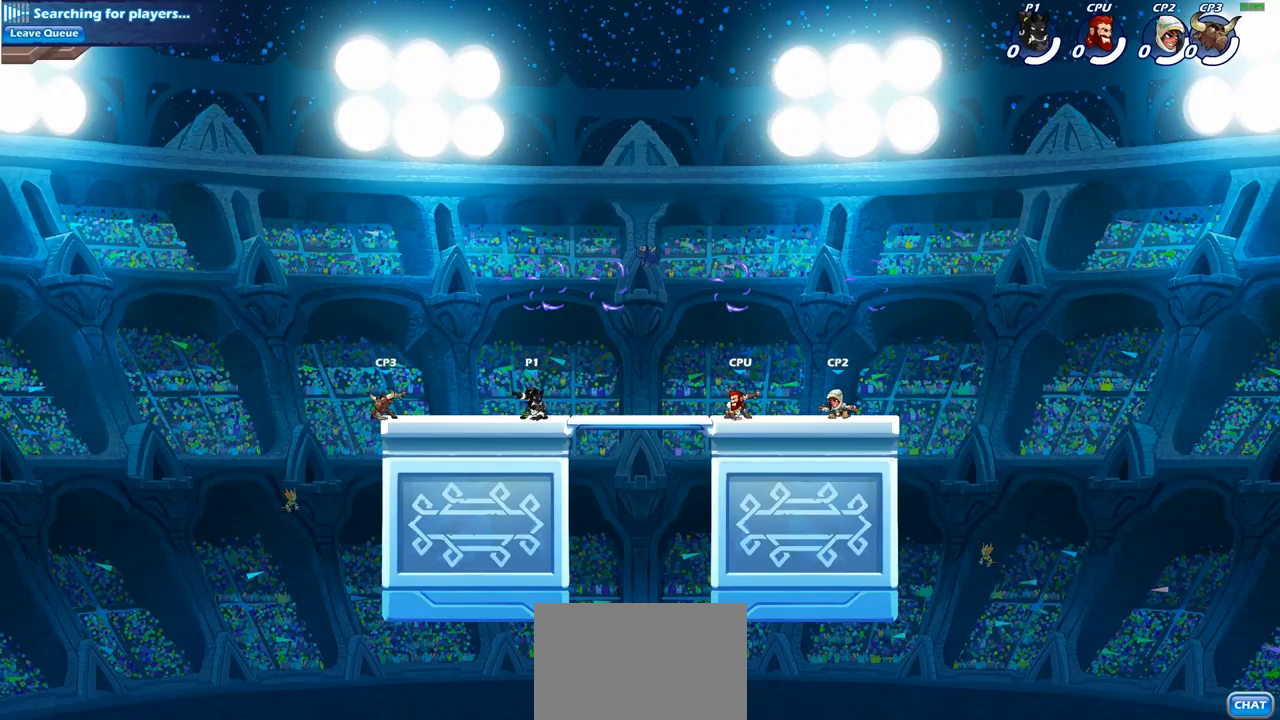
{"buttons": ["R2"], "left_stick": "right", "right_stick": "center", "events": [[17, "left_stick", "up-left"], [83, "R2", "down"], [100, "CROSS", "down"], [200, "left_stick", "up-right"], [217, "CROSS", "up"], [233, "R2", "up"], [283, "left_stick", "right"], [367, "R2", "down"]]}
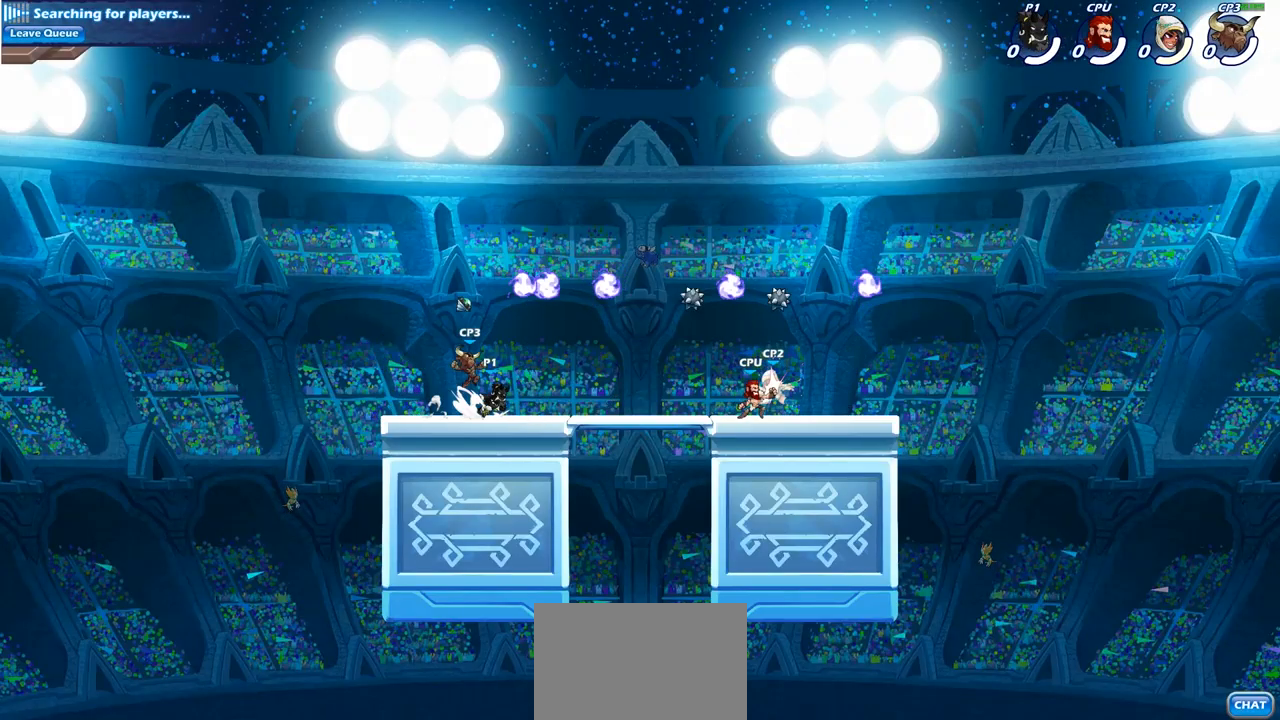
{"buttons": [], "left_stick": "up-right", "right_stick": "center", "events": [[83, "R2", "up"], [217, "CROSS", "down"], [317, "CROSS", "up"], [350, "left_stick", "up-right"]]}
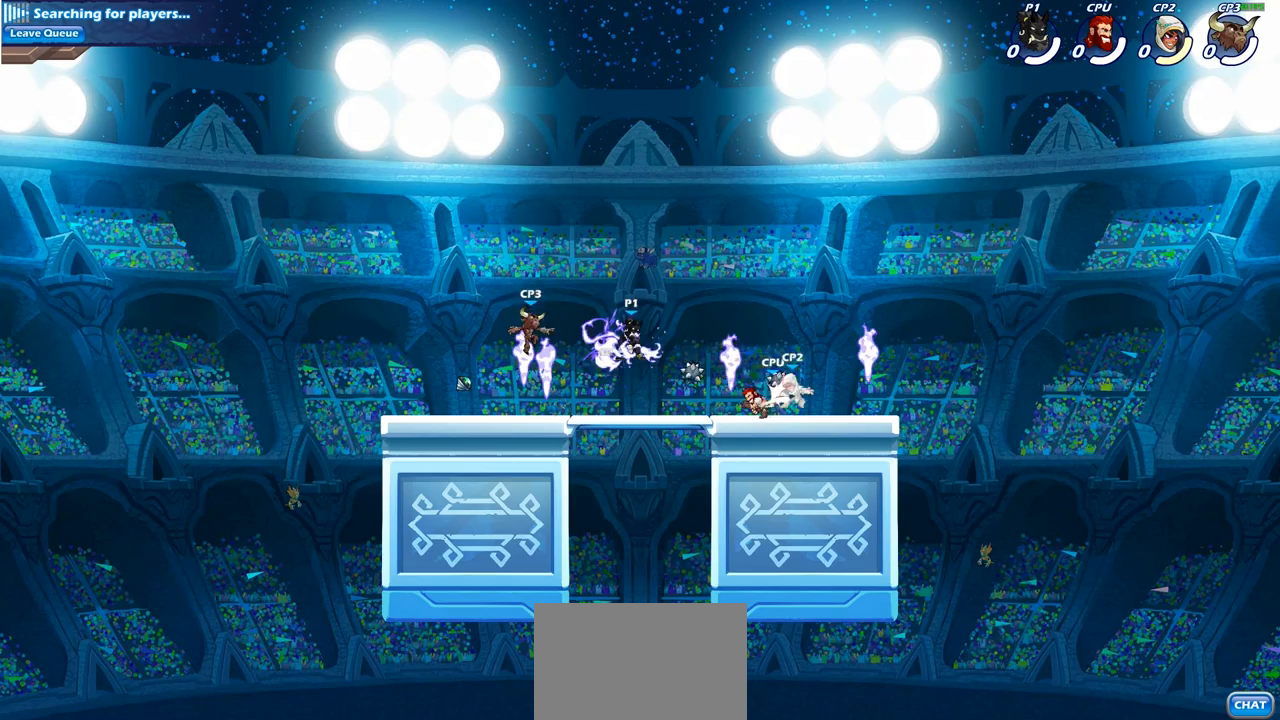
{"buttons": [], "left_stick": "right", "right_stick": "center", "events": [[33, "left_stick", "up-left"], [83, "left_stick", "down-left"], [217, "left_stick", "down-right"], [283, "left_stick", "right"], [333, "SQUARE", "down"], [467, "SQUARE", "up"]]}
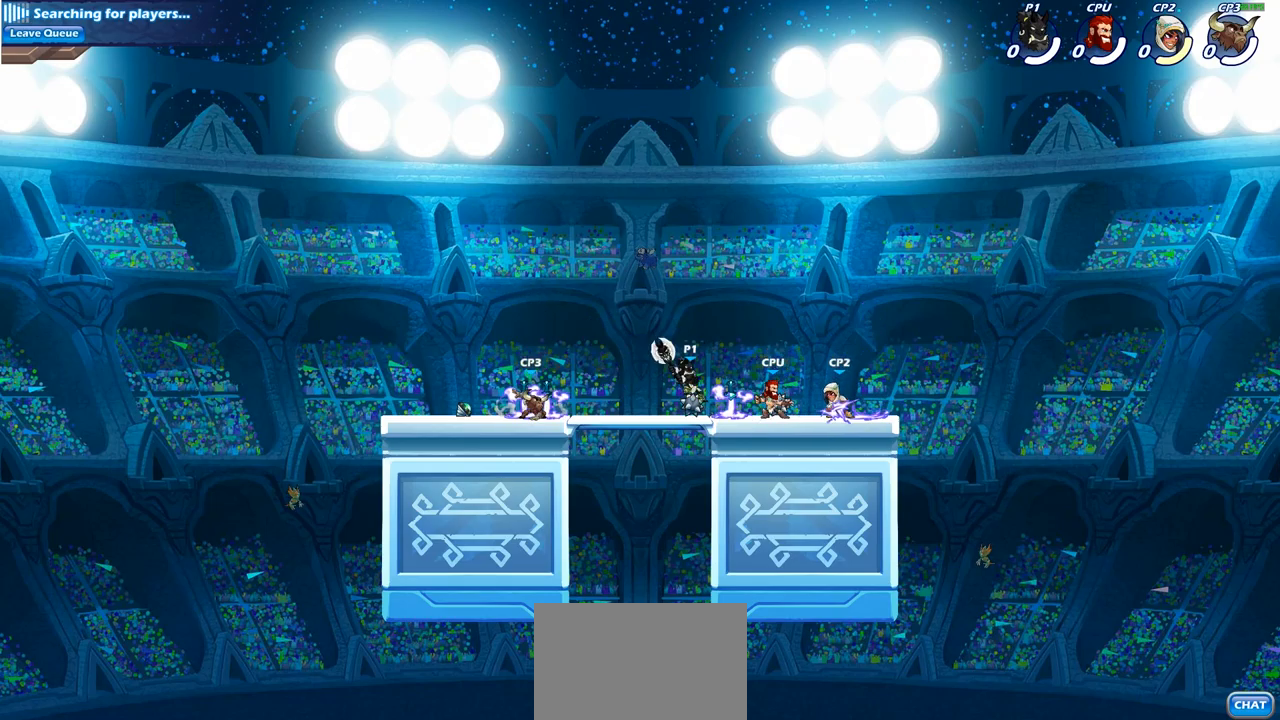
{"buttons": ["SQUARE"], "left_stick": "center", "right_stick": "center", "events": [[333, "left_stick", "center"], [433, "SQUARE", "down"]]}
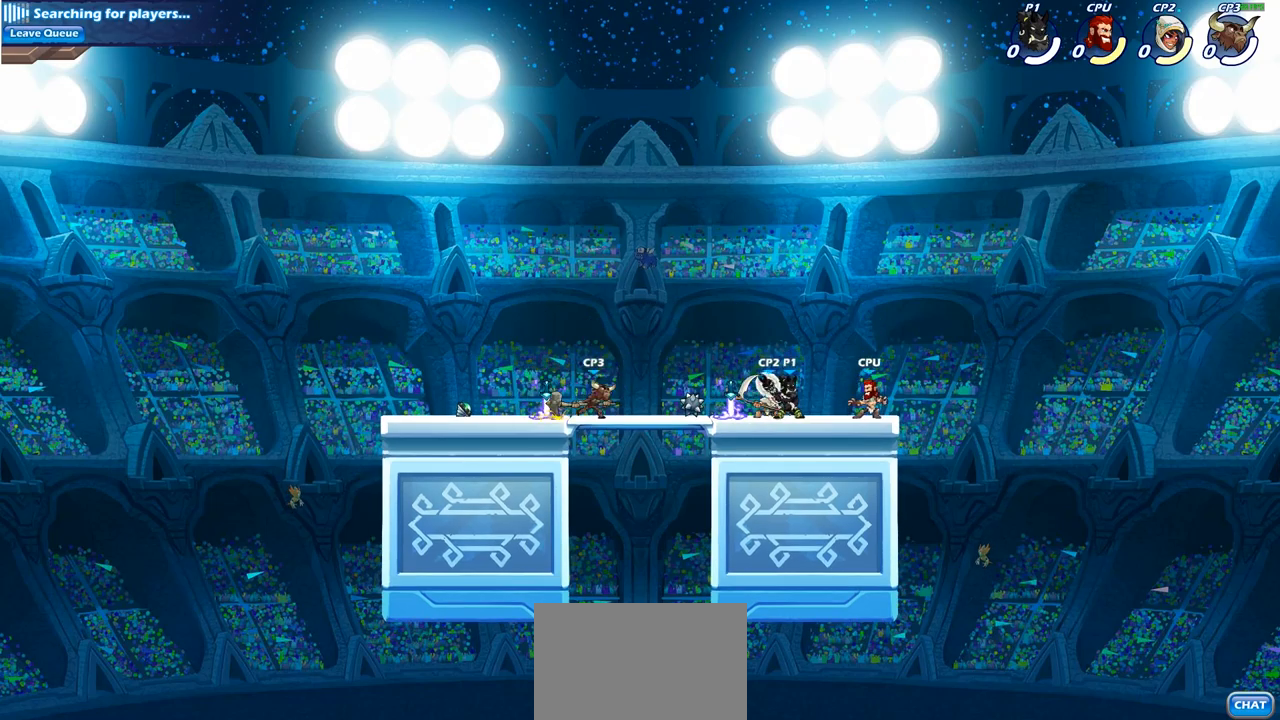
{"buttons": ["SQUARE"], "left_stick": "center", "right_stick": "center", "events": [[17, "SQUARE", "up"], [133, "SQUARE", "down"], [233, "SQUARE", "up"], [317, "SQUARE", "down"], [400, "SQUARE", "up"], [500, "SQUARE", "down"]]}
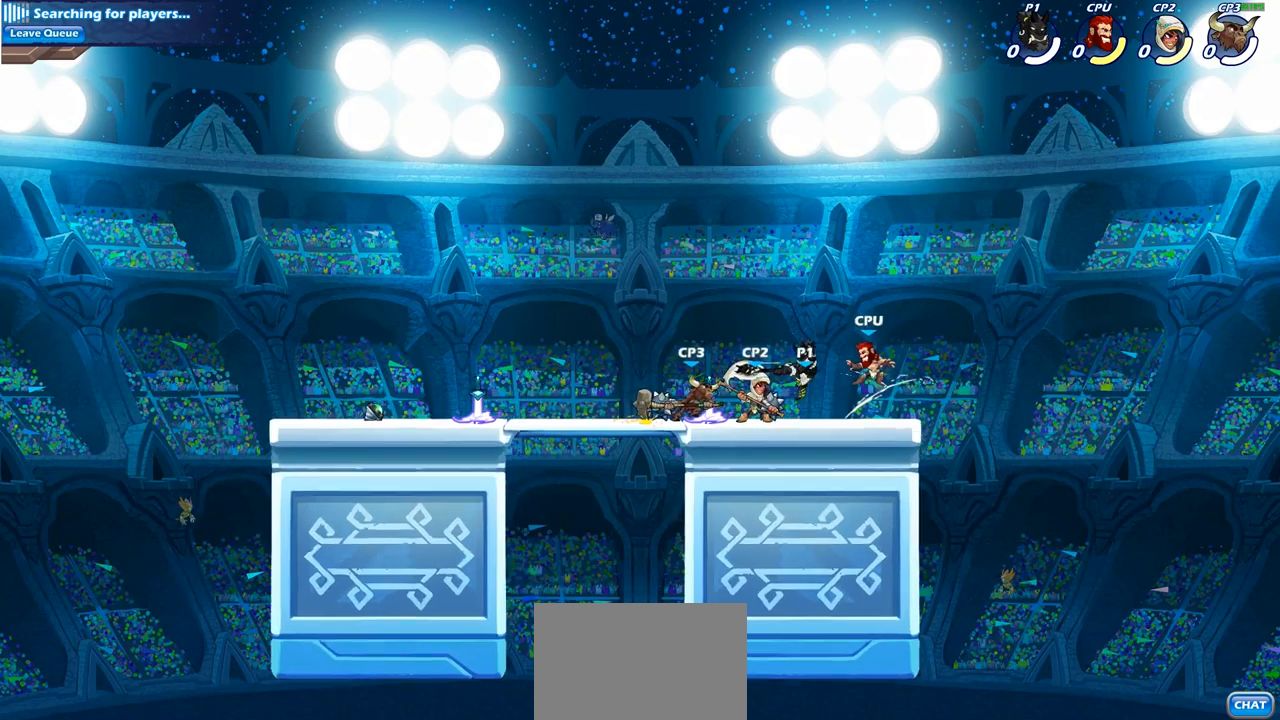
{"buttons": [], "left_stick": "center", "right_stick": "center", "events": [[100, "SQUARE", "up"], [200, "SQUARE", "down"], [283, "SQUARE", "up"]]}
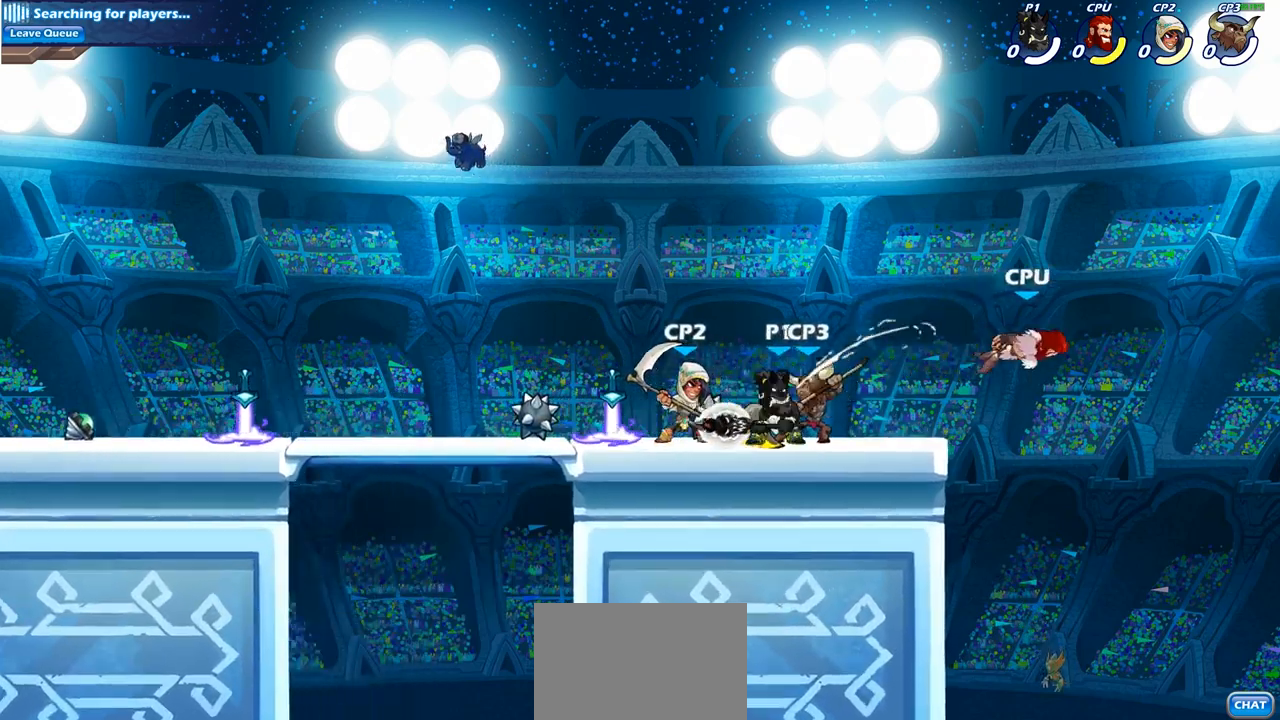
{"buttons": [], "left_stick": "center", "right_stick": "center", "events": [[33, "left_stick", "right"], [117, "R2", "down"], [217, "SQUARE", "down"], [250, "R2", "up"], [383, "SQUARE", "up"], [483, "left_stick", "center"]]}
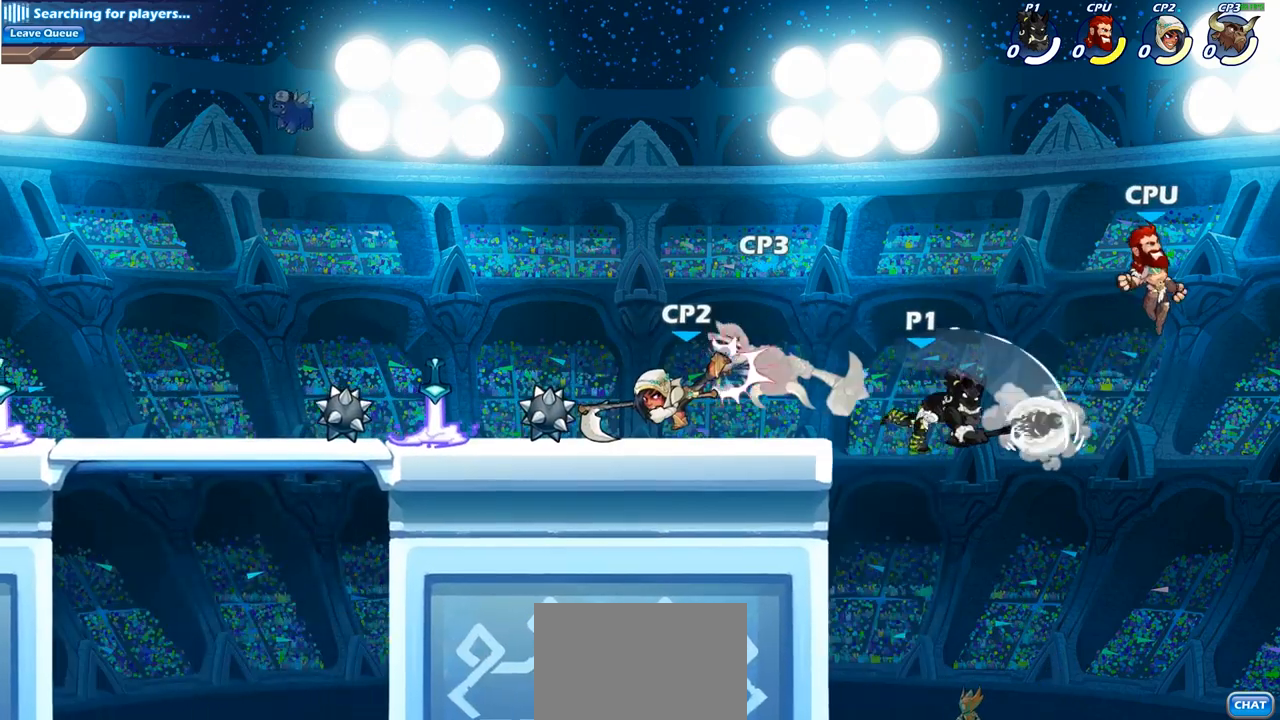
{"buttons": ["CROSS"], "left_stick": "up-left", "right_stick": "center", "events": [[367, "left_stick", "up-left"], [500, "CROSS", "down"]]}
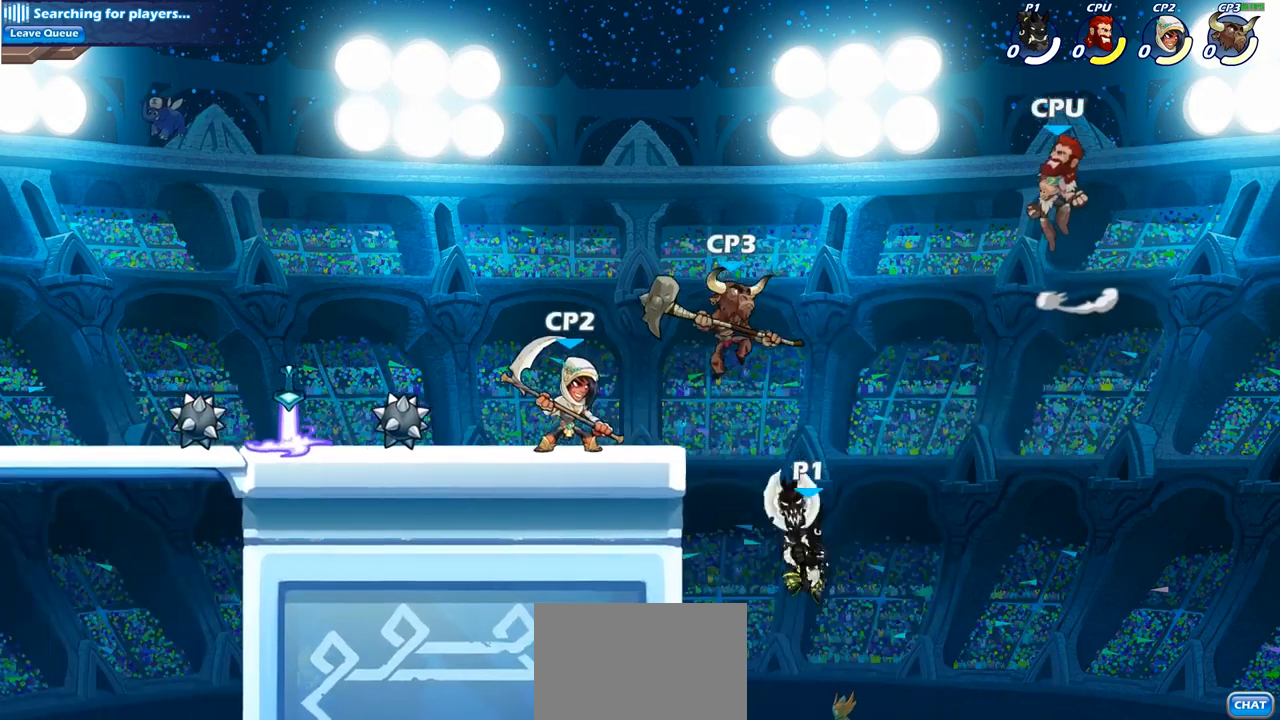
{"buttons": [], "left_stick": "center", "right_stick": "center", "events": [[33, "left_stick", "center"], [50, "SQUARE", "down"], [100, "CROSS", "up"], [100, "right_stick", "left"], [133, "SQUARE", "up"], [150, "right_stick", "center"], [217, "left_stick", "right"], [350, "left_stick", "center"]]}
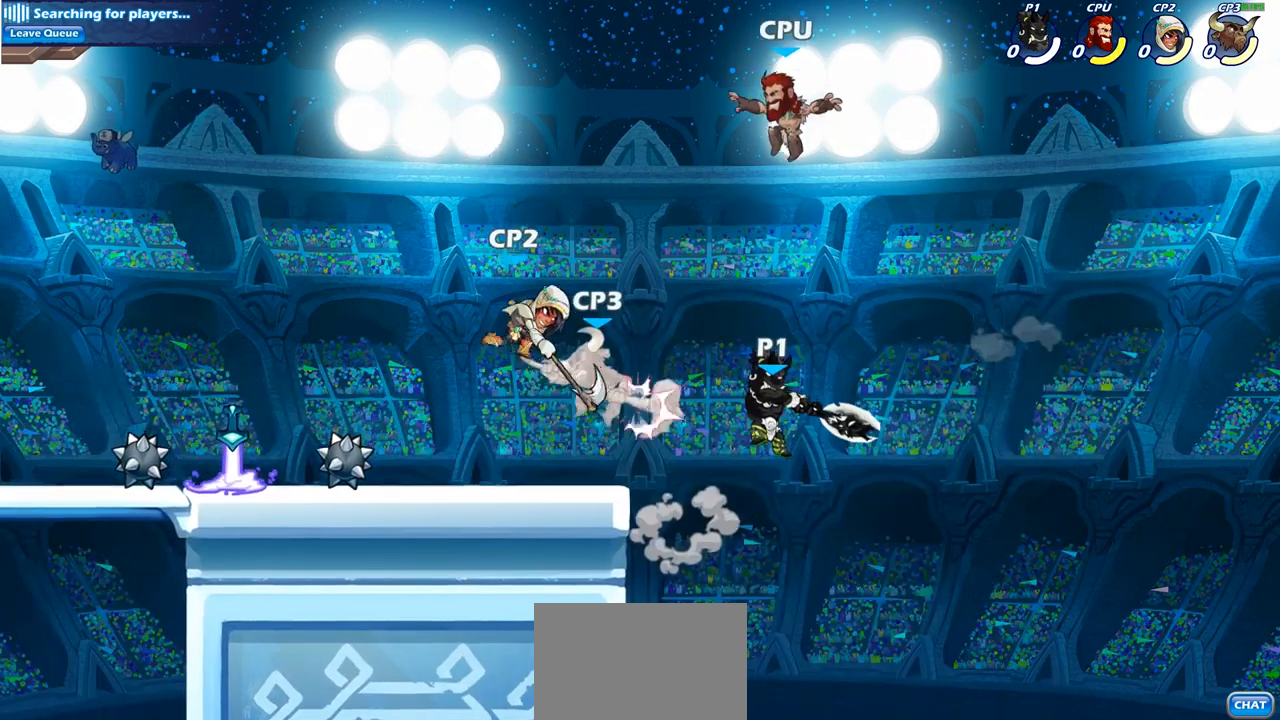
{"buttons": ["CIRCLE"], "left_stick": "center", "right_stick": "center", "events": [[50, "left_stick", "left"], [150, "left_stick", "down-left"], [350, "left_stick", "center"], [383, "R2", "down"], [400, "CIRCLE", "down"], [500, "R2", "up"]]}
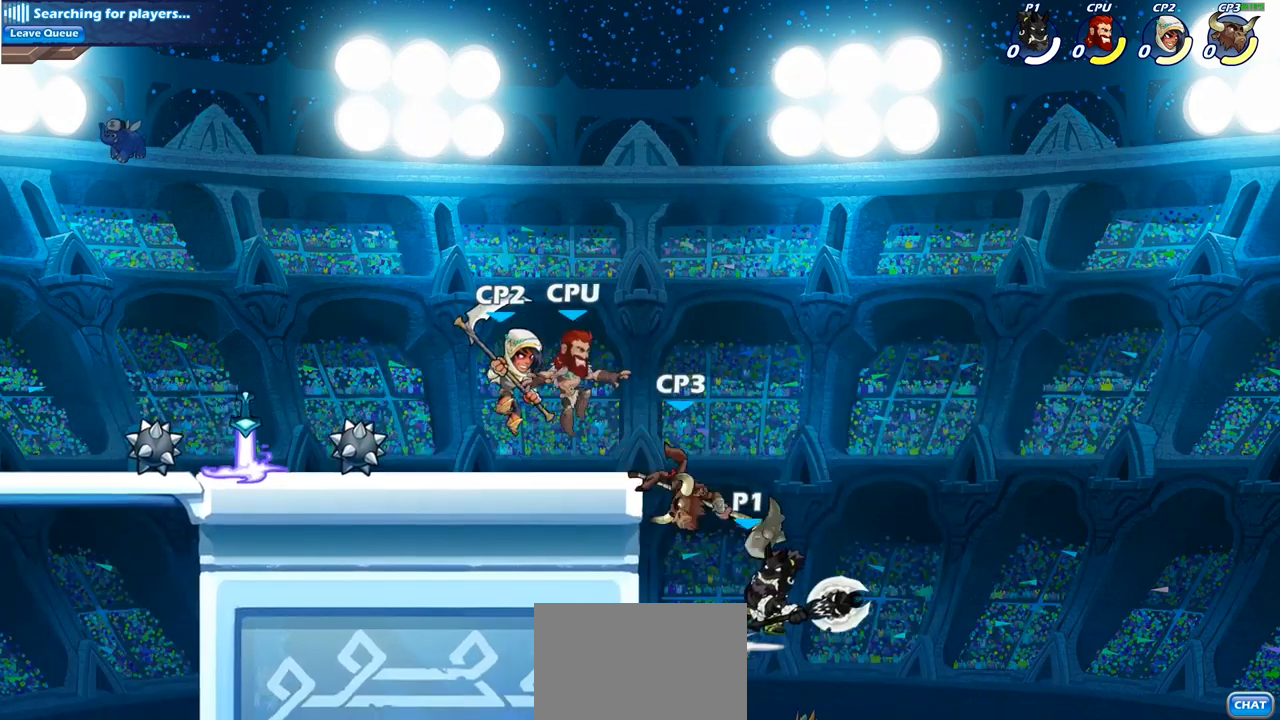
{"buttons": [], "left_stick": "center", "right_stick": "center", "events": [[33, "CIRCLE", "up"]]}
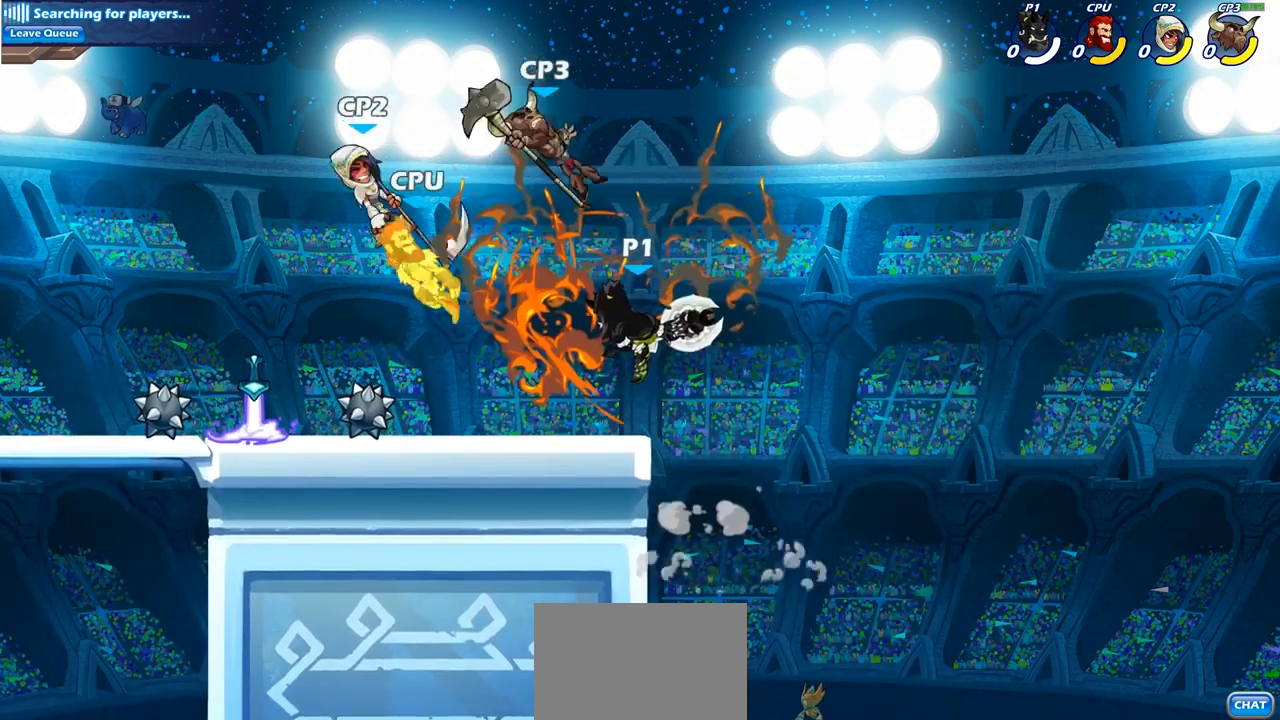
{"buttons": [], "left_stick": "up-left", "right_stick": "center", "events": [[283, "CROSS", "down"], [367, "left_stick", "up-left"], [433, "CROSS", "up"]]}
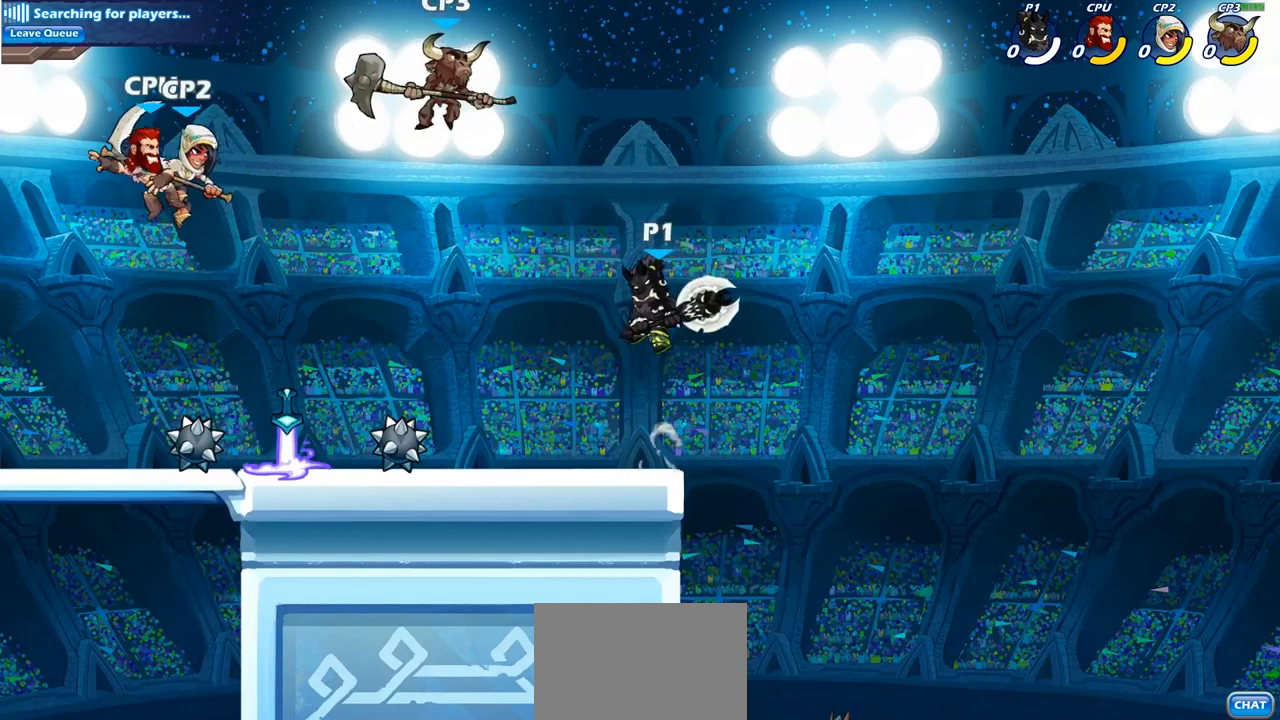
{"buttons": [], "left_stick": "center", "right_stick": "center", "events": [[50, "left_stick", "down-left"], [367, "left_stick", "down"], [483, "left_stick", "center"]]}
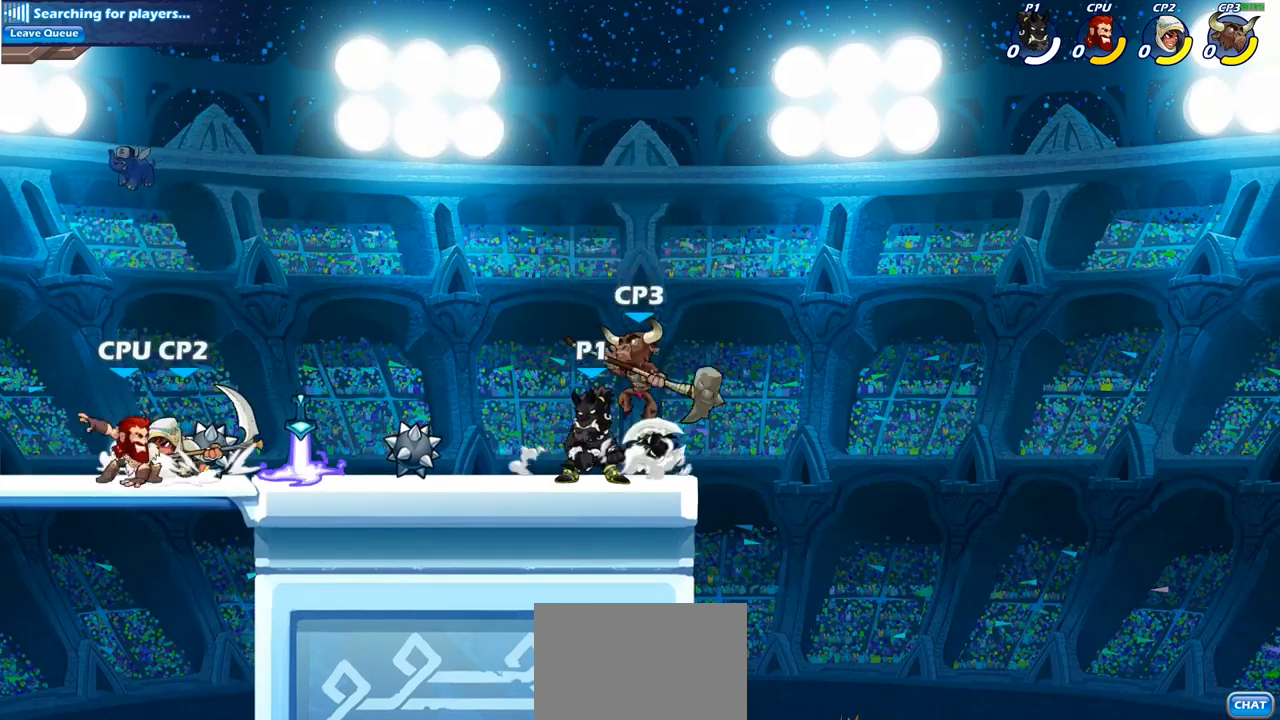
{"buttons": [], "left_stick": "center", "right_stick": "center", "events": [[17, "SQUARE", "down"], [133, "SQUARE", "up"], [250, "SQUARE", "down"], [383, "SQUARE", "up"]]}
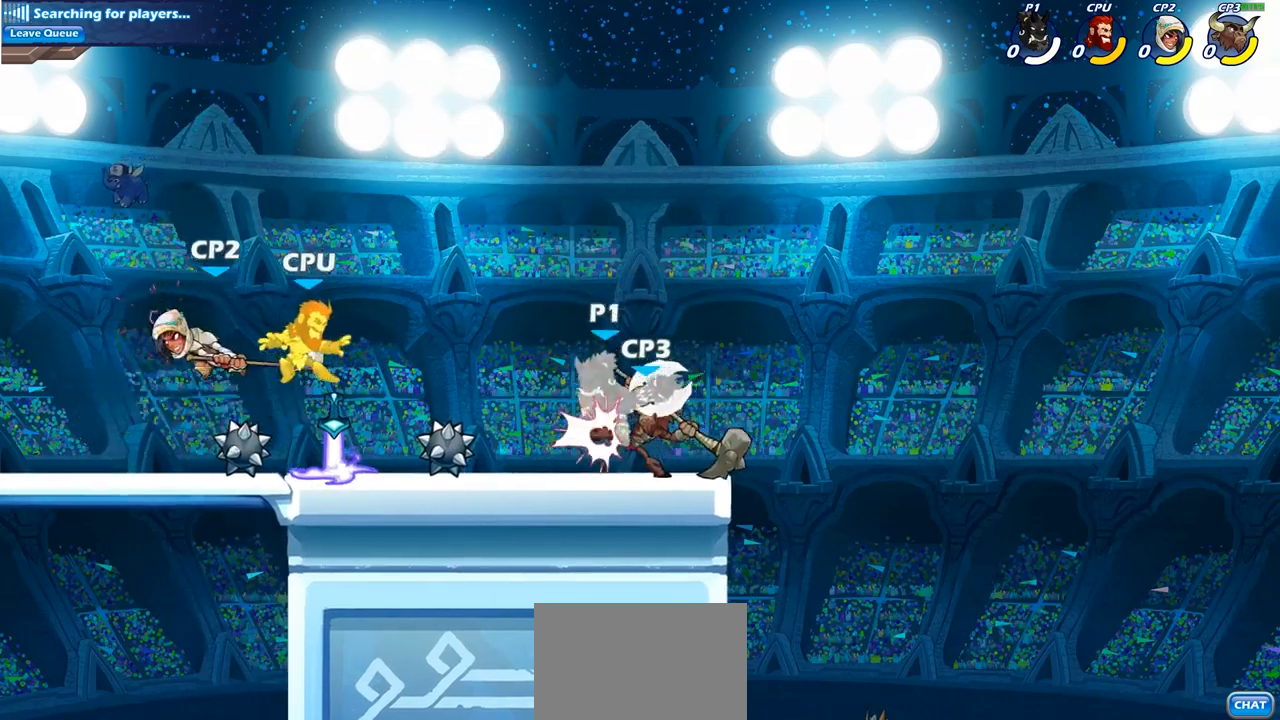
{"buttons": [], "left_stick": "center", "right_stick": "center", "events": [[200, "CROSS", "down"], [250, "left_stick", "up-right"], [350, "CROSS", "up"], [467, "left_stick", "center"]]}
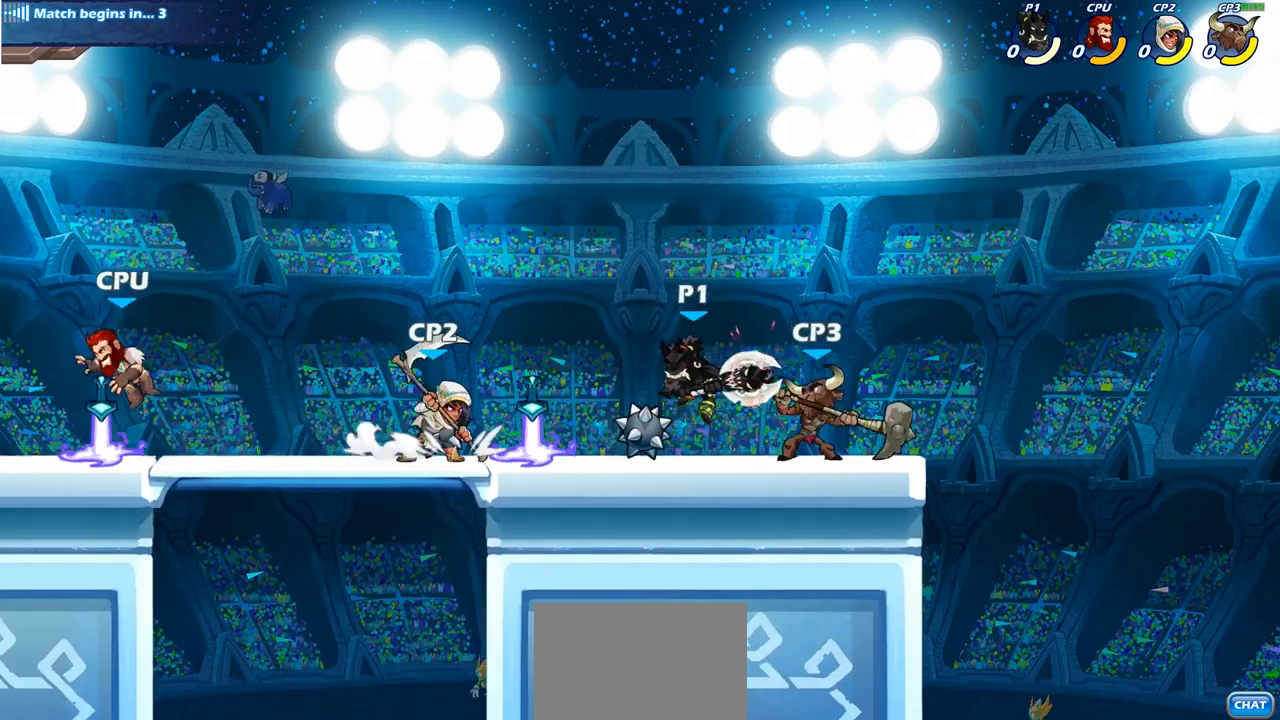
{"buttons": [], "left_stick": "up-left", "right_stick": "center", "events": [[450, "left_stick", "up-left"]]}
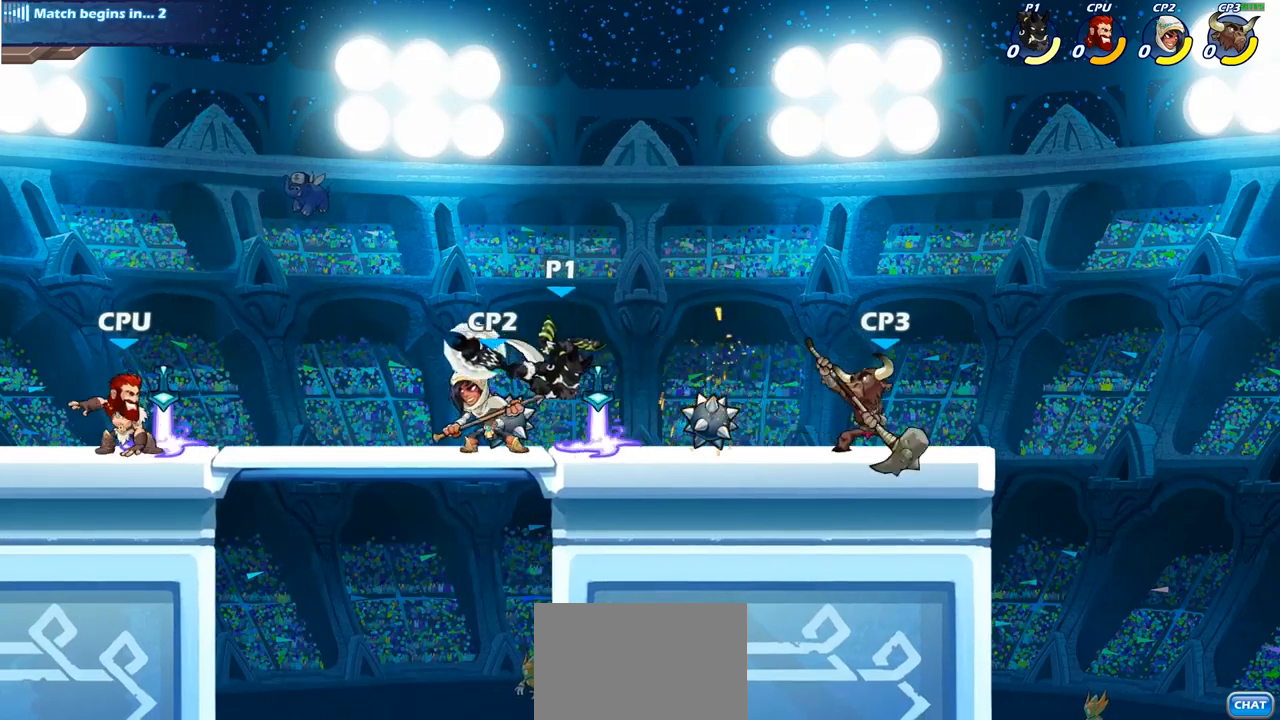
{"buttons": ["CROSS"], "left_stick": "center", "right_stick": "center", "events": [[67, "CROSS", "down"], [217, "CROSS", "up"], [283, "left_stick", "up-right"], [367, "CROSS", "down"], [417, "left_stick", "center"]]}
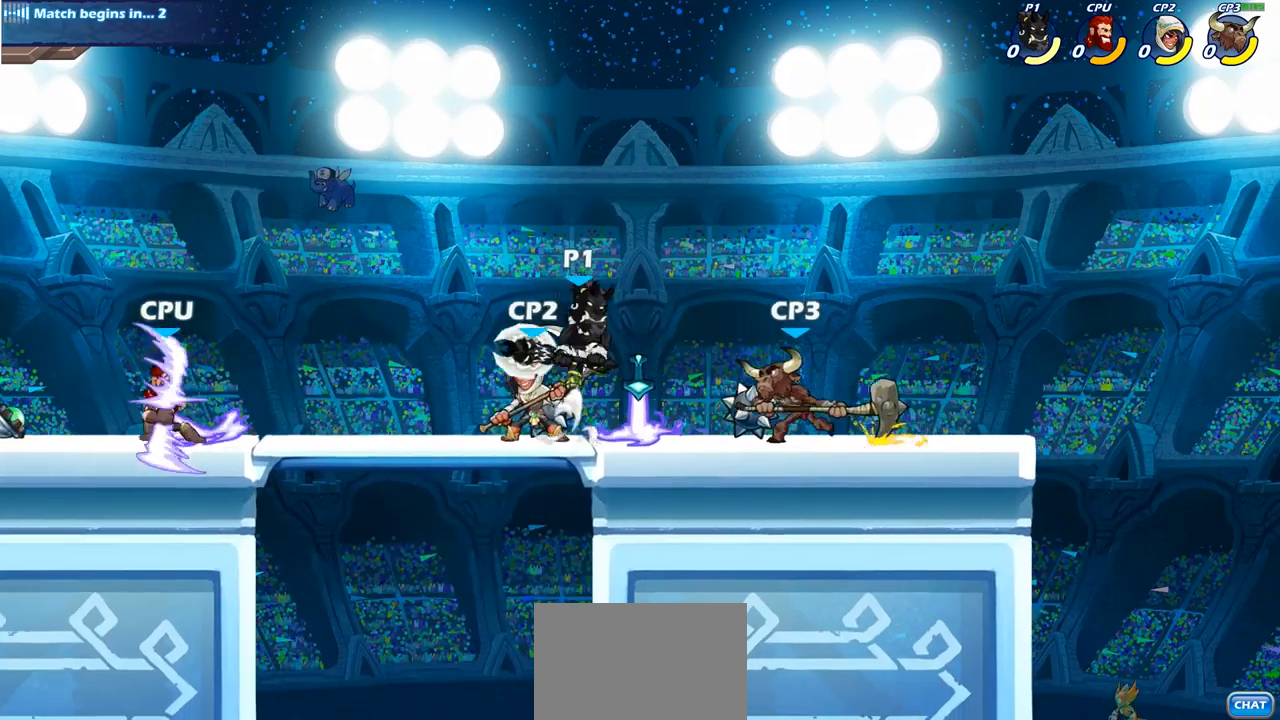
{"buttons": ["SQUARE"], "left_stick": "down-left", "right_stick": "center", "events": [[33, "CROSS", "up"], [283, "left_stick", "down"], [400, "SQUARE", "down"], [400, "left_stick", "down-left"]]}
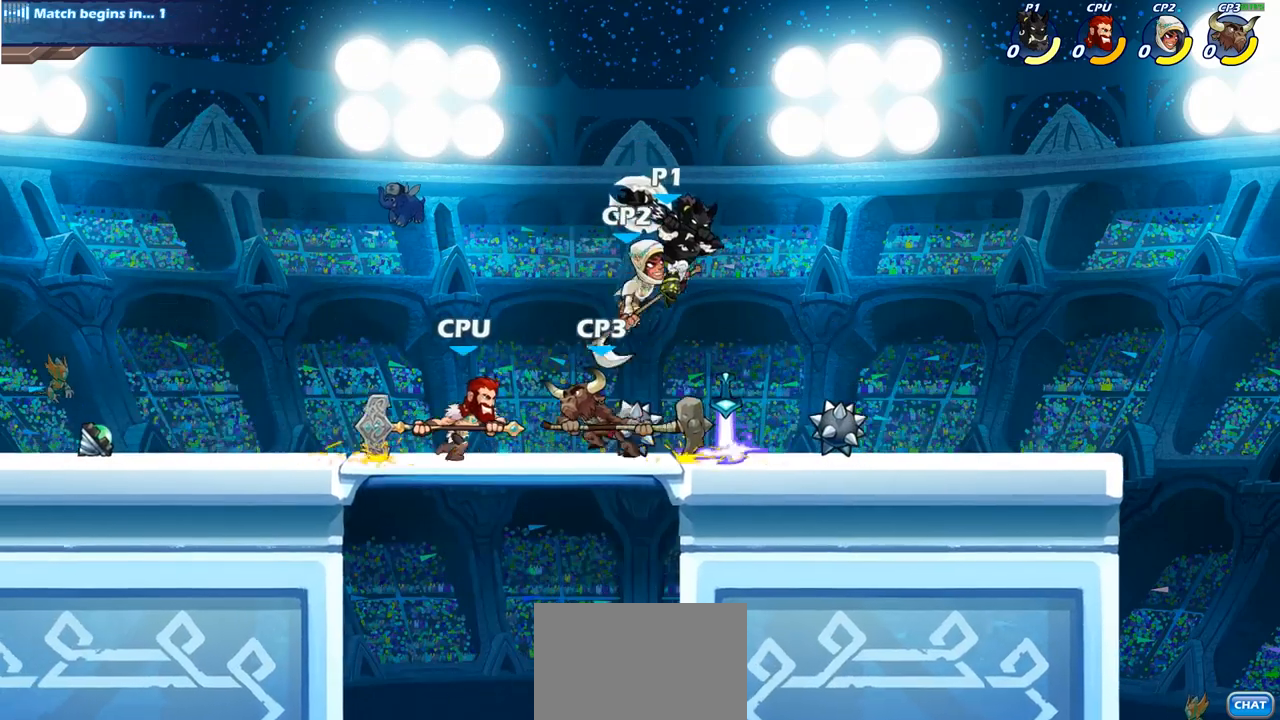
{"buttons": [], "left_stick": "center", "right_stick": "center", "events": [[17, "SQUARE", "up"], [67, "left_stick", "right"], [400, "left_stick", "center"]]}
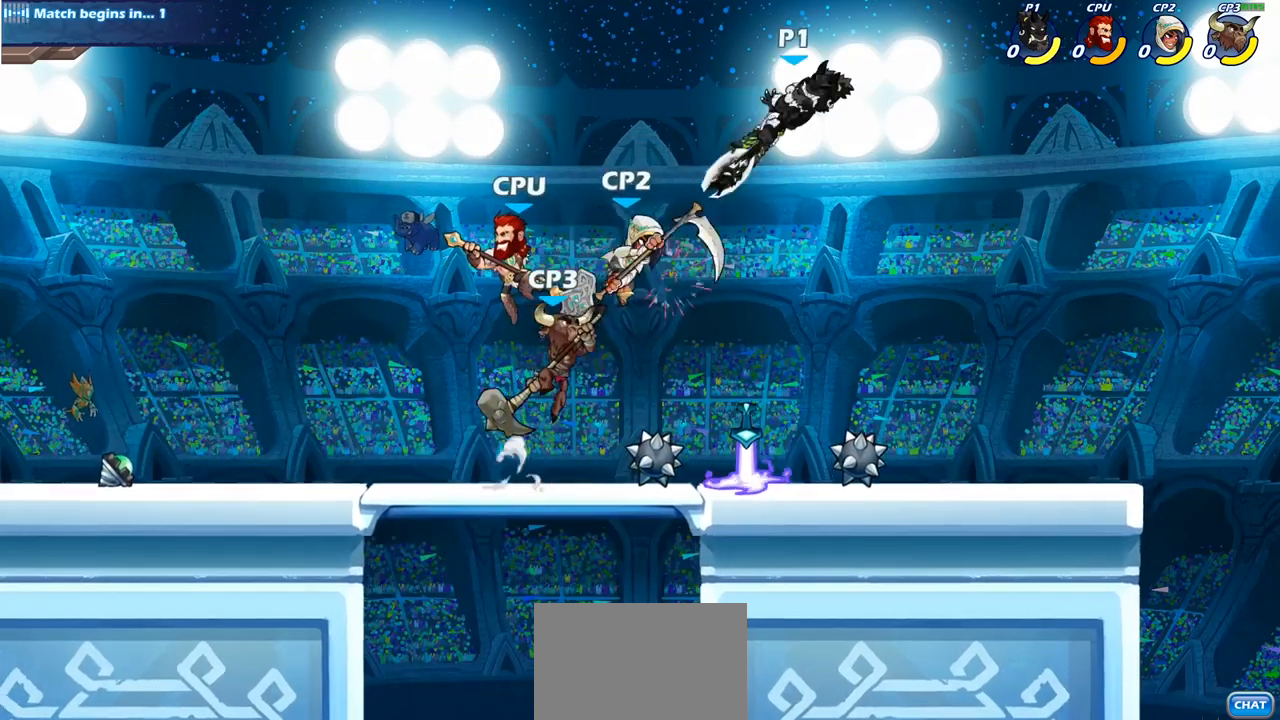
{"buttons": ["R2"], "left_stick": "up-left", "right_stick": "center", "events": [[17, "left_stick", "up-left"], [433, "R2", "down"]]}
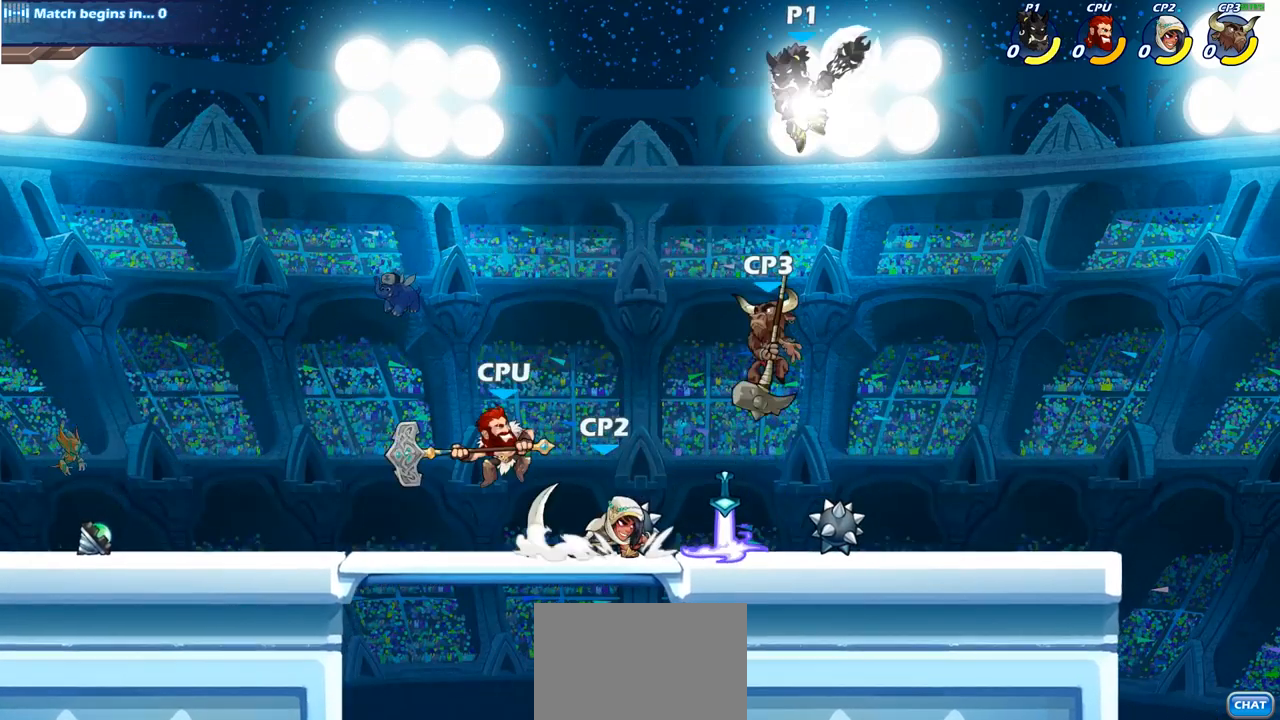
{"buttons": [], "left_stick": "down-right", "right_stick": "center", "events": [[150, "R2", "up"], [383, "left_stick", "up-right"], [467, "left_stick", "down-right"]]}
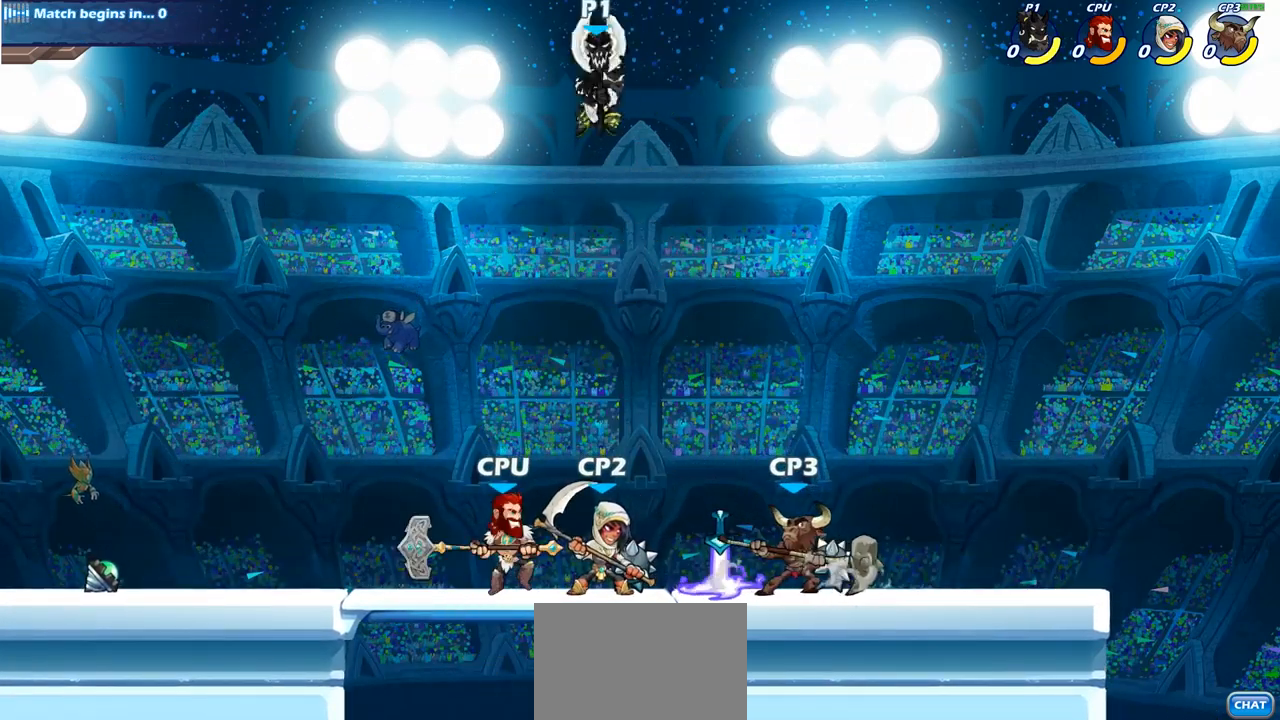
{"buttons": [], "left_stick": "center", "right_stick": "center", "events": [[50, "left_stick", "down"], [217, "SQUARE", "down"], [333, "SQUARE", "up"], [383, "left_stick", "center"]]}